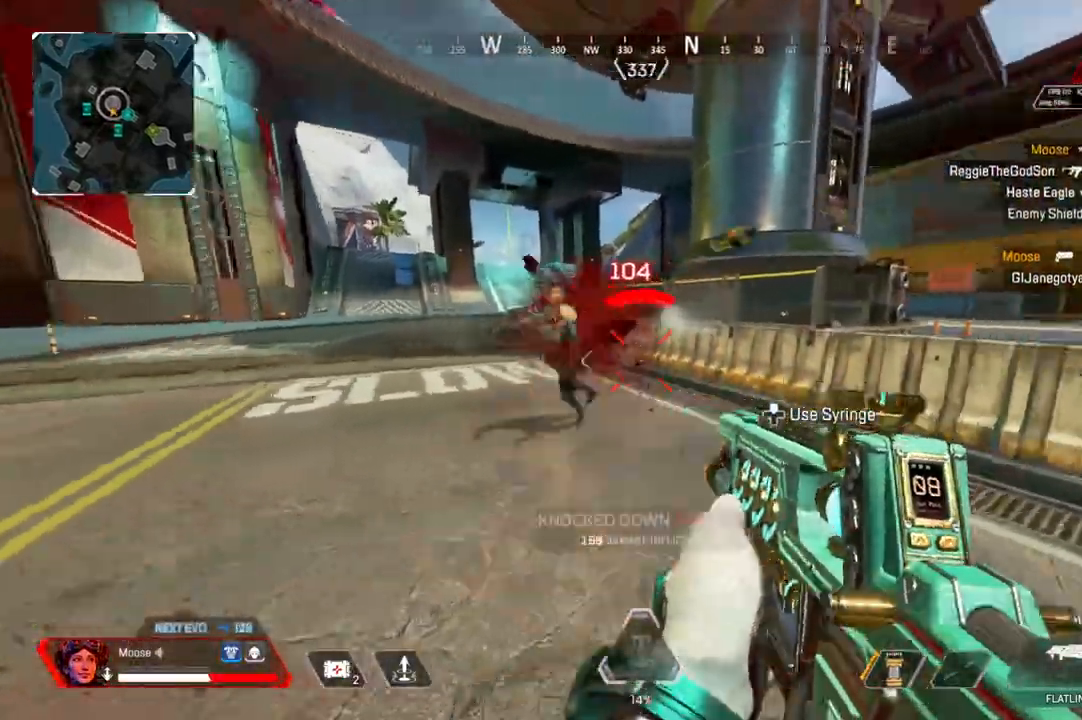
Gameplay with a controller (PlayStation layout); each line is a JSON object with the inputs held at the frame after it. "events" lists button and stick changes between this image and that frame as [ms after this image, input, new state], when the widget could be followed in between. Not read: SELECT START.
{"buttons": [], "left_stick": "up", "right_stick": "down-right", "events": [[33, "left_stick", "up-right"], [83, "L1", "up"], [217, "left_stick", "up"], [233, "right_stick", "center"], [450, "right_stick", "right"], [500, "right_stick", "down-right"]]}
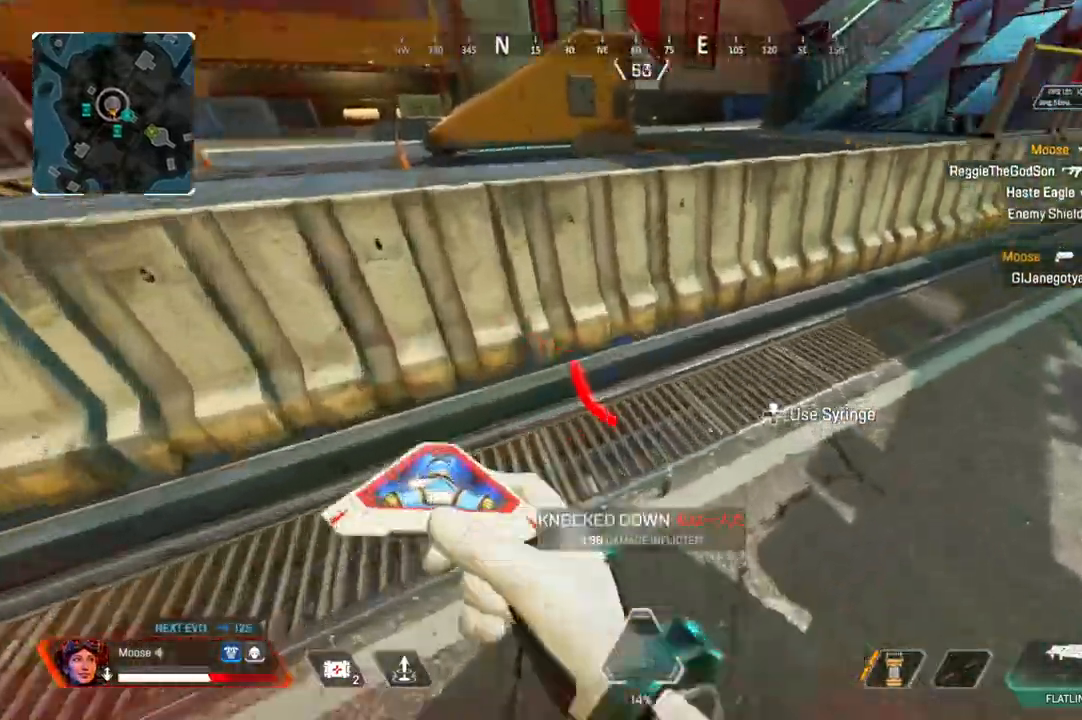
{"buttons": [], "left_stick": "up", "right_stick": "up-left", "events": [[117, "CROSS", "down"], [233, "right_stick", "center"], [283, "CROSS", "up"], [300, "right_stick", "up-left"]]}
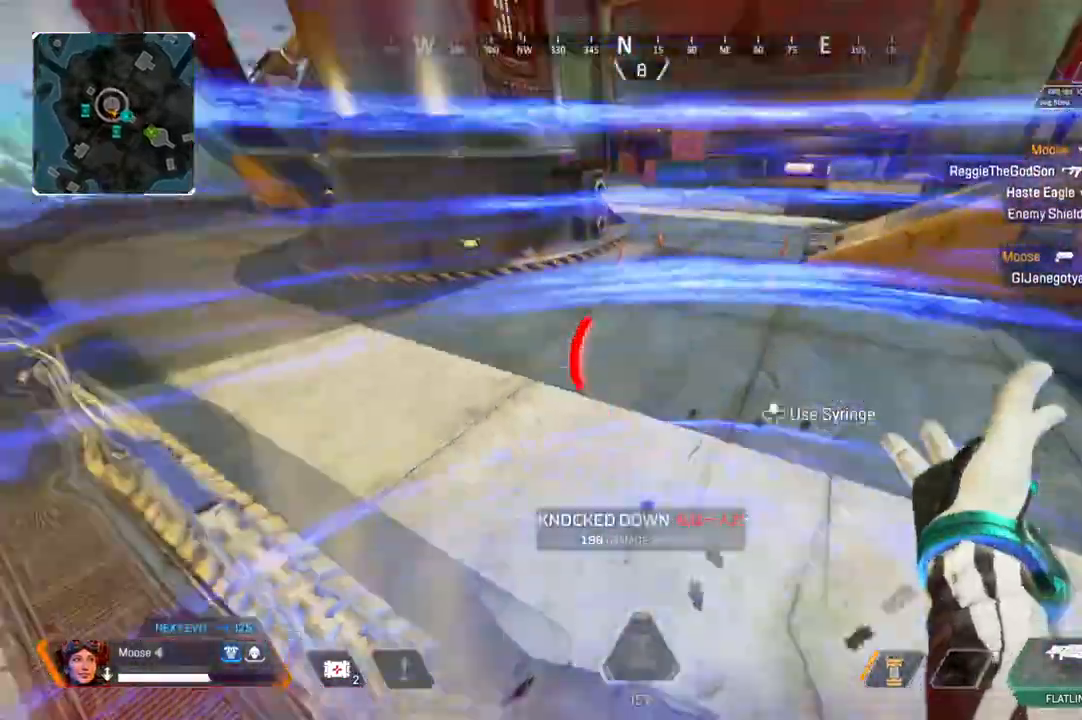
{"buttons": [], "left_stick": "up", "right_stick": "center", "events": [[67, "right_stick", "center"], [200, "SQUARE", "down"], [283, "SQUARE", "up"], [367, "SQUARE", "down"], [417, "SQUARE", "up"]]}
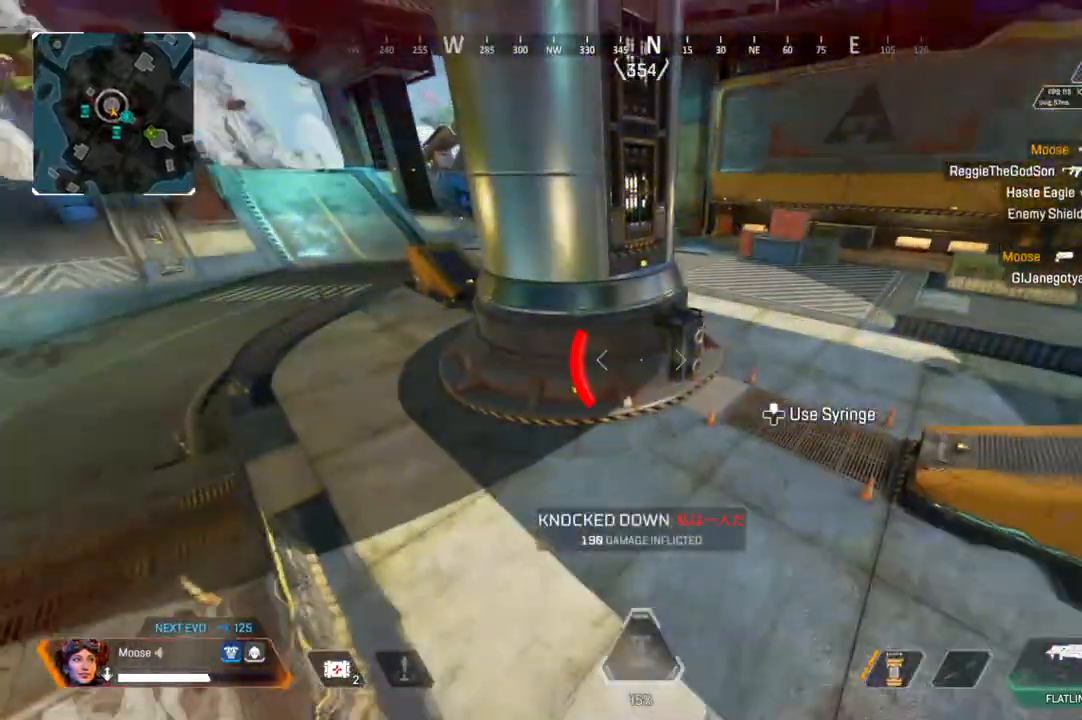
{"buttons": [], "left_stick": "up-right", "right_stick": "center", "events": [[117, "left_stick", "up-right"]]}
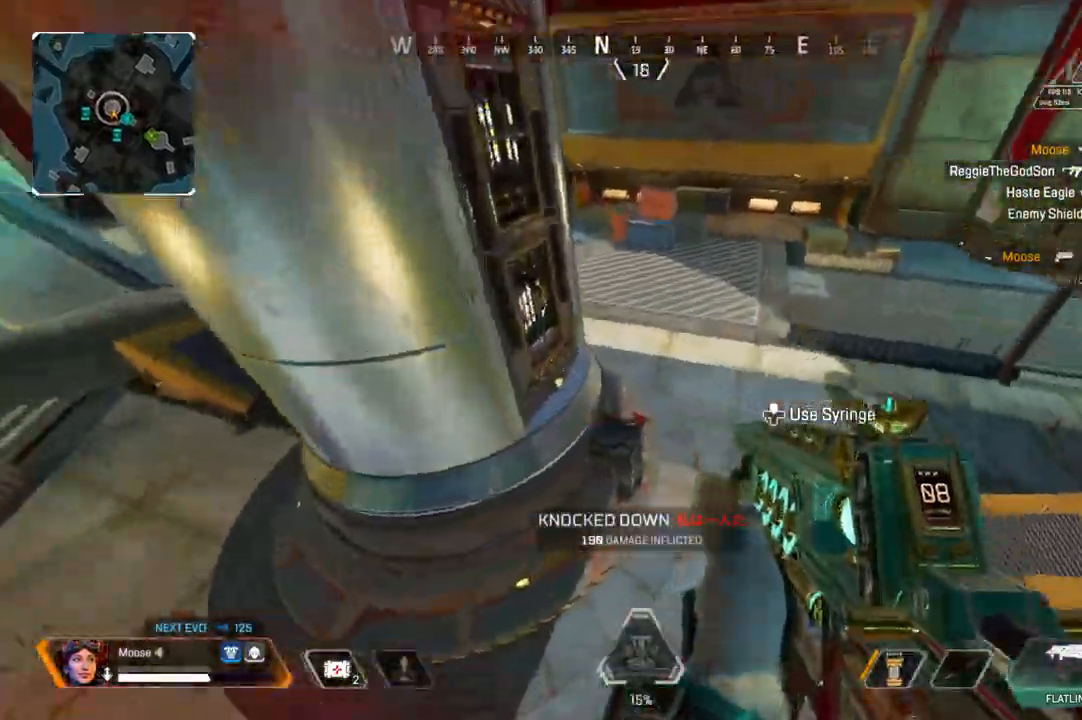
{"buttons": [], "left_stick": "right", "right_stick": "center", "events": [[317, "left_stick", "right"]]}
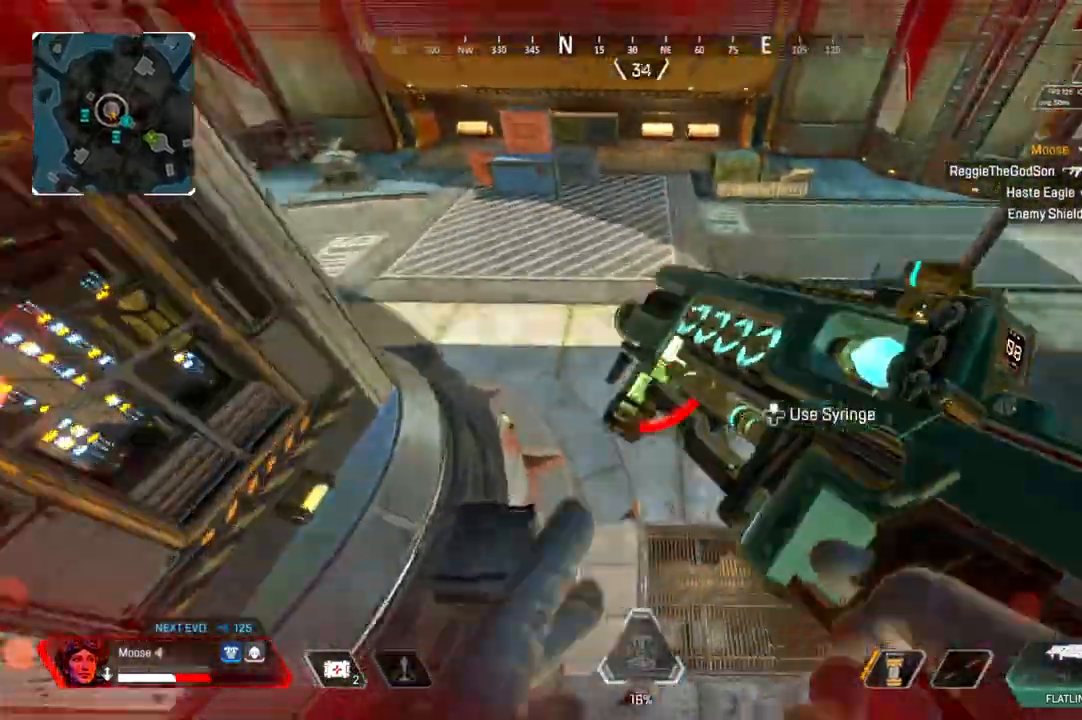
{"buttons": [], "left_stick": "right", "right_stick": "up-right", "events": [[333, "right_stick", "up-right"]]}
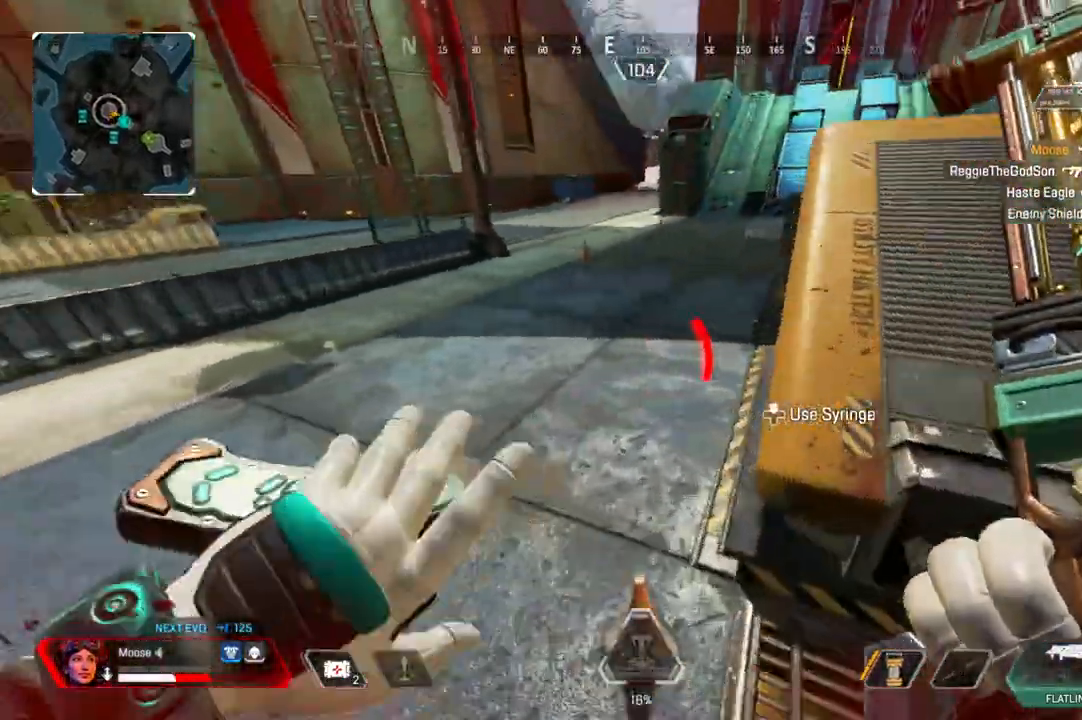
{"buttons": [], "left_stick": "center", "right_stick": "right"}
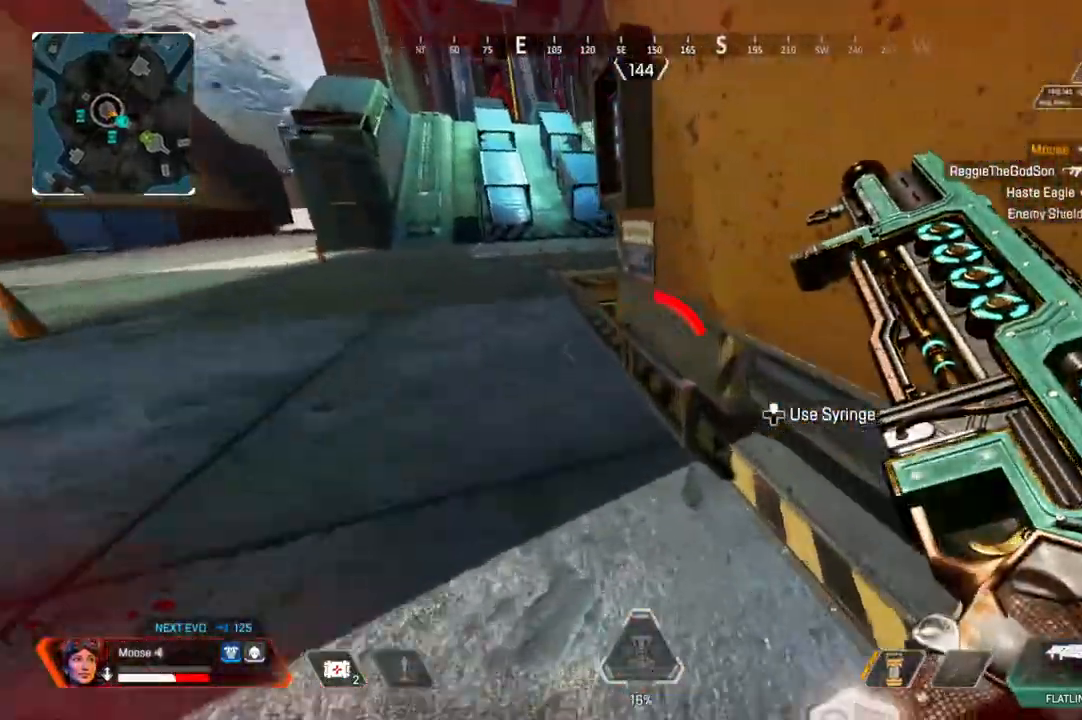
{"buttons": [], "left_stick": "up-left", "right_stick": "up-right", "events": [[50, "left_stick", "left"], [83, "right_stick", "center"], [117, "CIRCLE", "down"], [183, "CIRCLE", "up"], [183, "right_stick", "up-right"], [233, "right_stick", "center"], [267, "left_stick", "up-left"], [483, "right_stick", "up-right"]]}
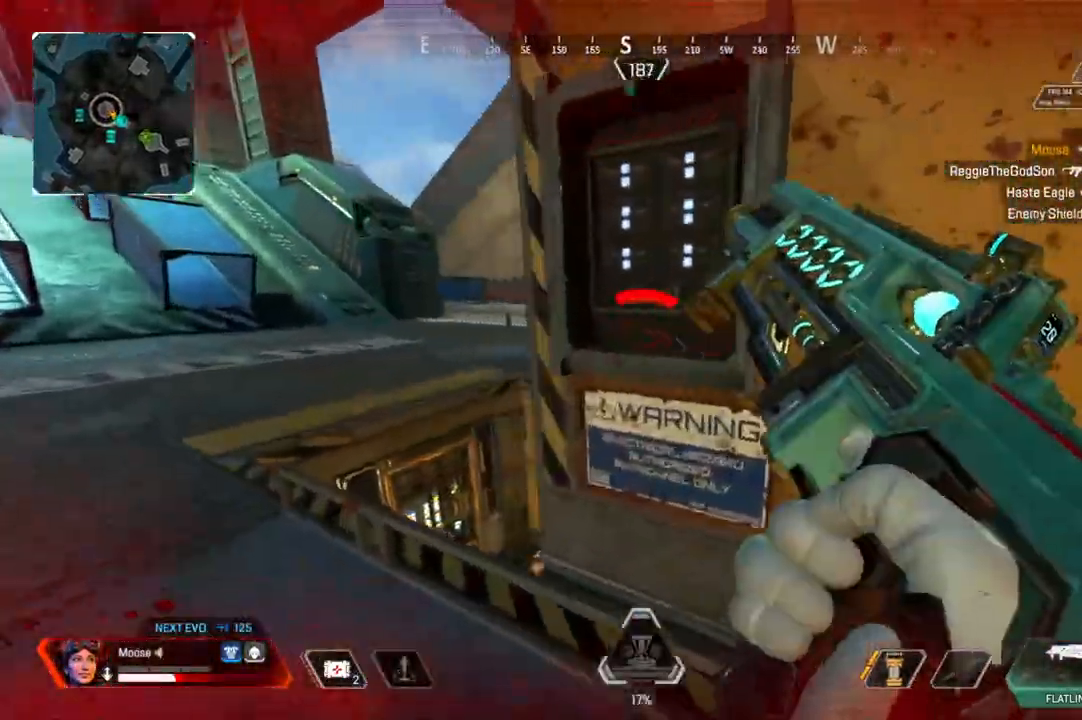
{"buttons": [], "left_stick": "down", "right_stick": "center", "events": [[83, "right_stick", "center"], [500, "left_stick", "down"]]}
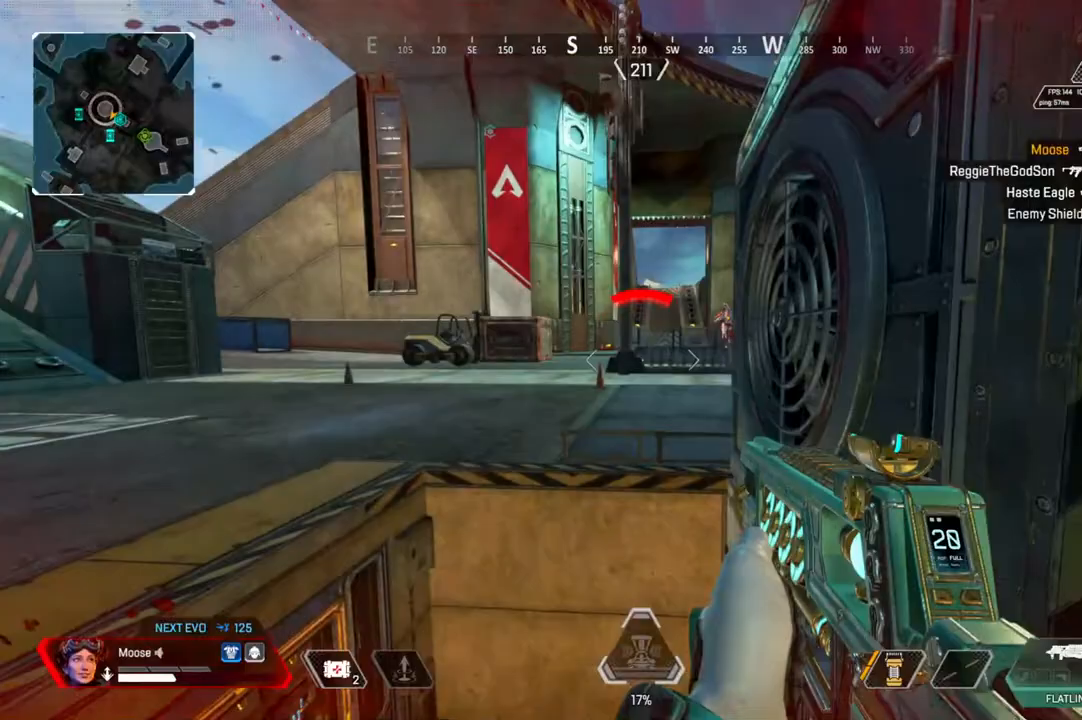
{"buttons": ["L2", "R2"], "left_stick": "right", "right_stick": "center", "events": [[100, "left_stick", "down-left"], [117, "right_stick", "up-right"], [233, "right_stick", "center"], [367, "L2", "down"], [383, "left_stick", "right"], [417, "R2", "down"]]}
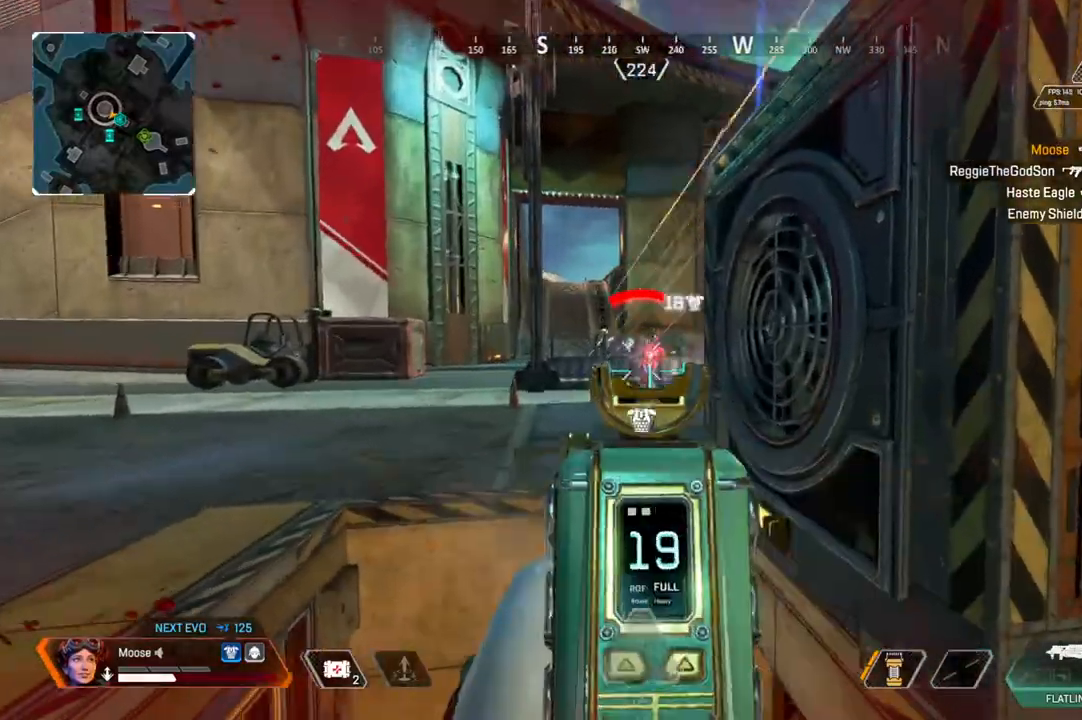
{"buttons": ["L2", "R2"], "left_stick": "right", "right_stick": "left", "events": [[17, "right_stick", "left"], [67, "right_stick", "center"], [217, "right_stick", "up"], [267, "right_stick", "center"], [367, "CROSS", "down"], [450, "right_stick", "left"], [500, "CROSS", "up"]]}
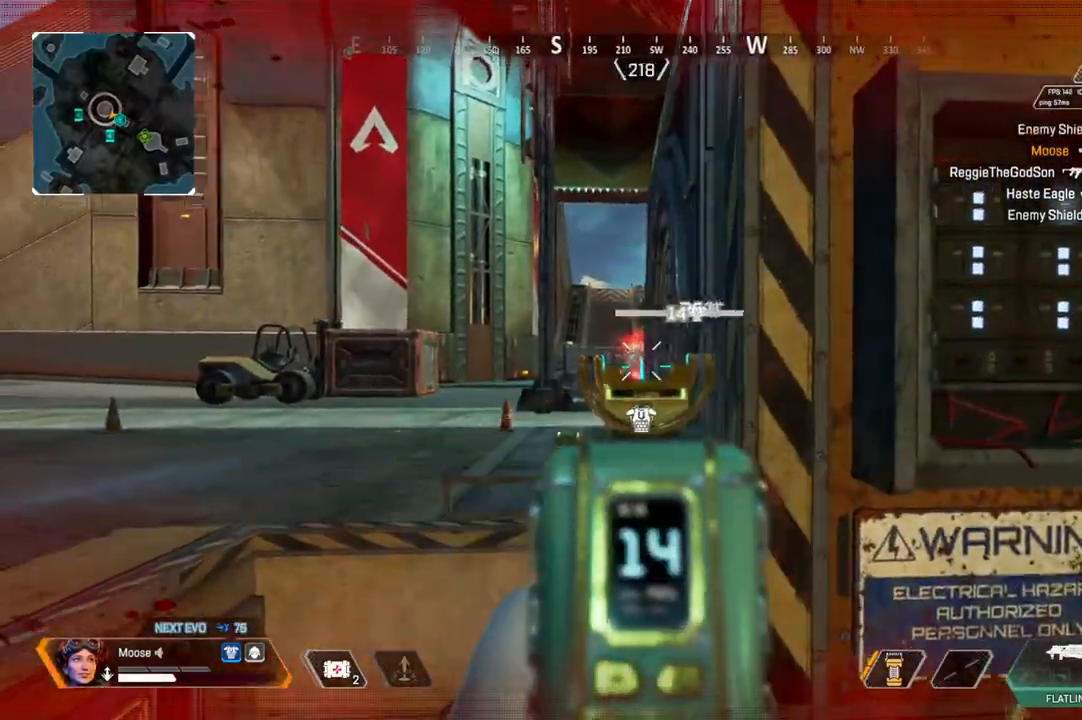
{"buttons": [], "left_stick": "up-left", "right_stick": "center", "events": [[67, "right_stick", "center"], [150, "L2", "up"], [150, "R2", "up"], [317, "right_stick", "left"], [367, "left_stick", "center"], [367, "right_stick", "center"], [433, "left_stick", "up-left"]]}
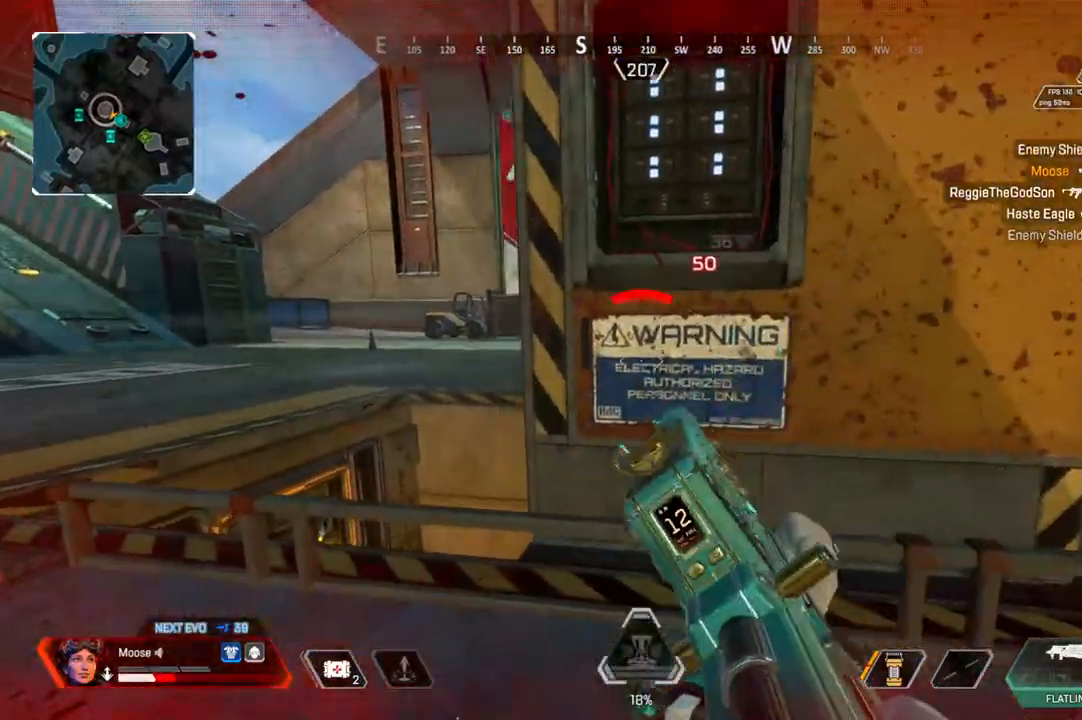
{"buttons": ["L2", "R2"], "left_stick": "left", "right_stick": "center"}
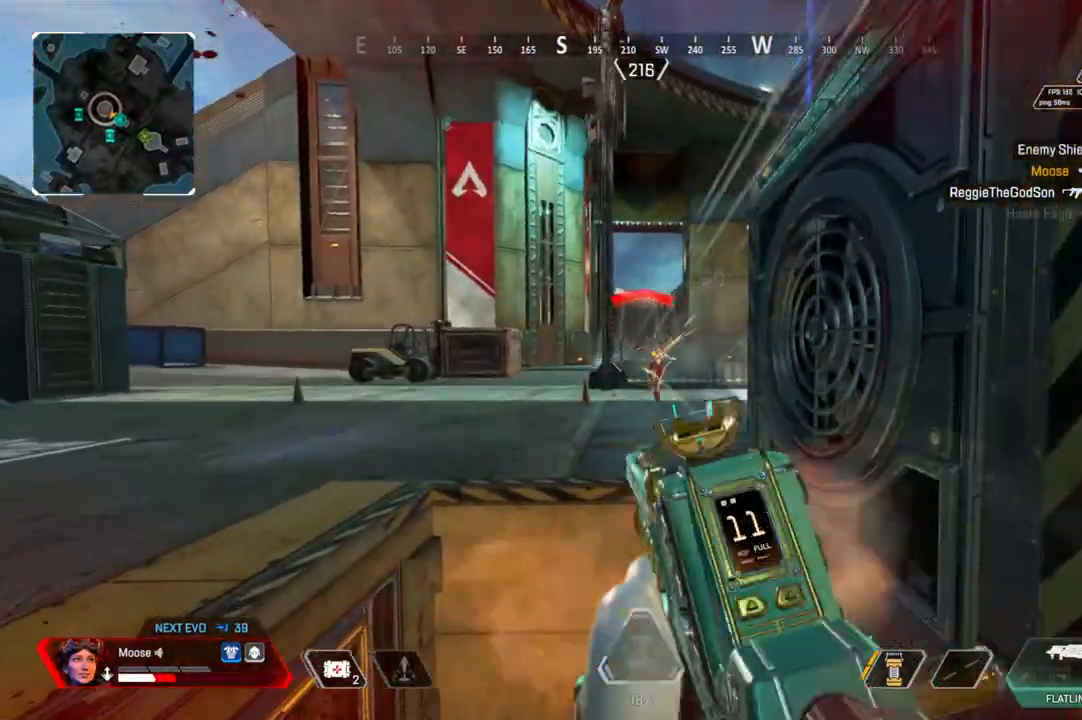
{"buttons": ["L2", "R2"], "left_stick": "up", "right_stick": "center", "events": [[67, "right_stick", "right"], [183, "left_stick", "up-left"], [217, "right_stick", "center"], [400, "left_stick", "up"]]}
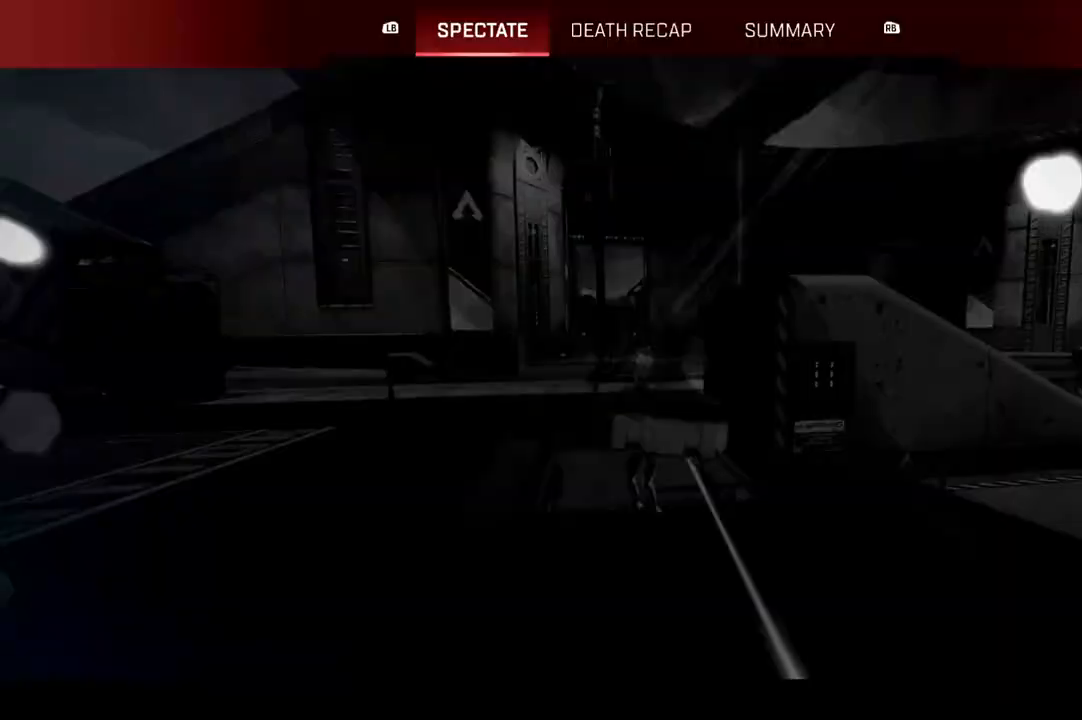
{"buttons": ["R1"], "left_stick": "center", "right_stick": "center", "events": [[50, "left_stick", "up-right"], [83, "right_stick", "left"], [150, "right_stick", "center"], [233, "L2", "up"], [233, "R2", "up"], [317, "left_stick", "center"], [417, "R1", "down"]]}
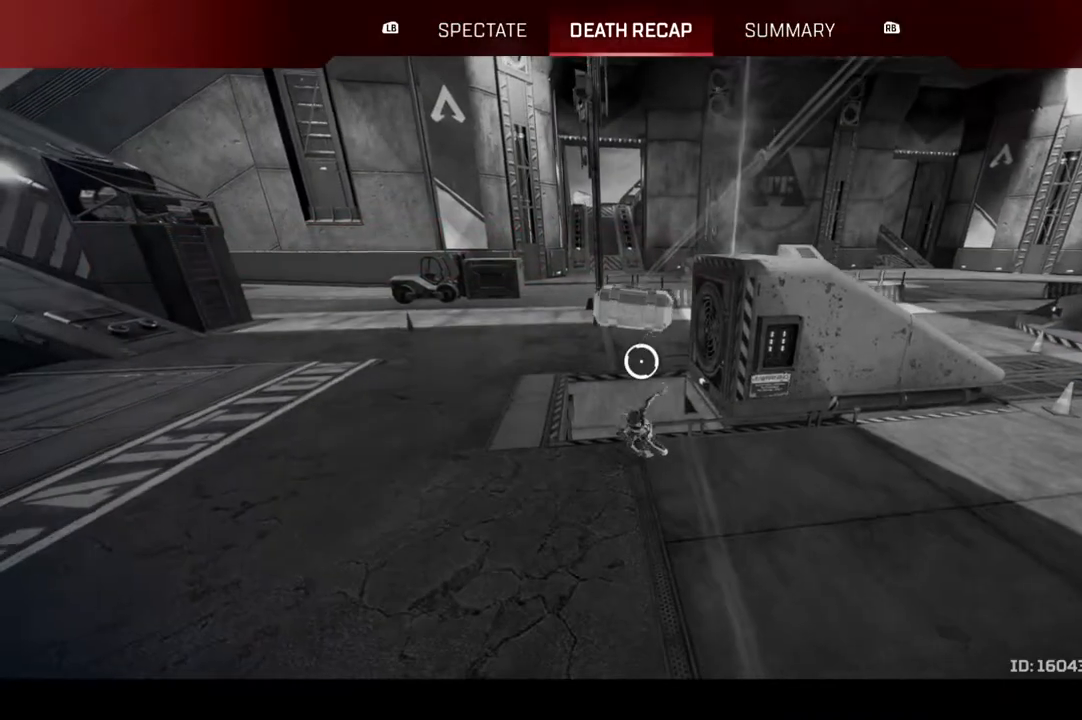
{"buttons": [], "left_stick": "center", "right_stick": "center", "events": [[17, "R1", "up"]]}
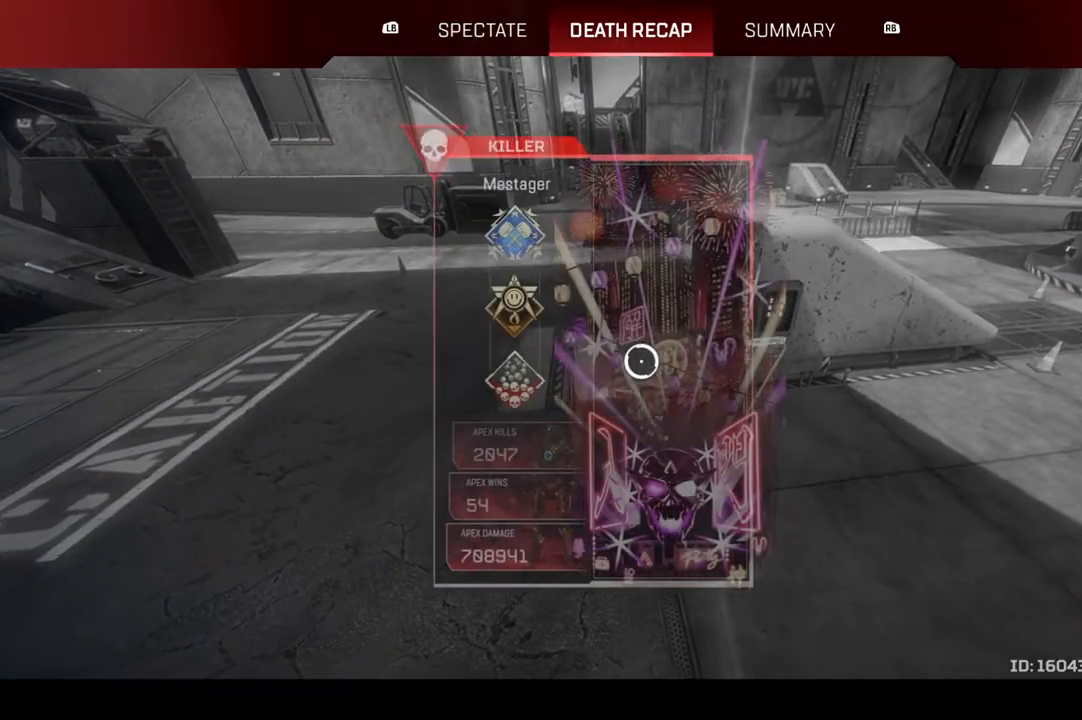
{"buttons": [], "left_stick": "center", "right_stick": "center", "events": []}
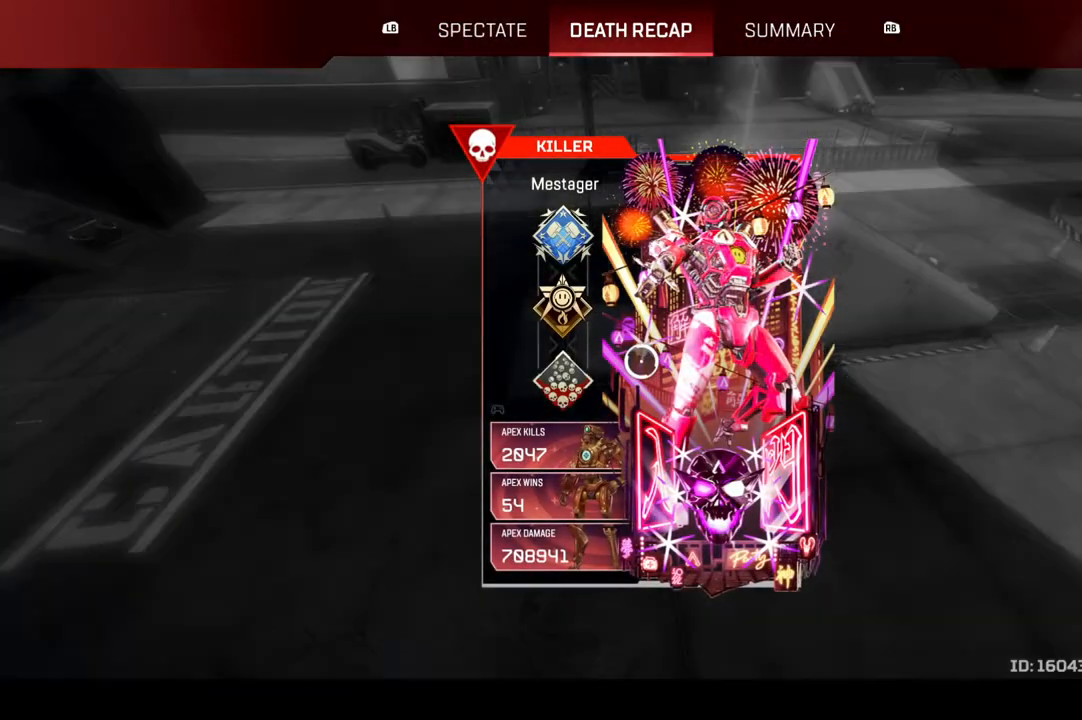
{"buttons": [], "left_stick": "center", "right_stick": "center", "events": [[267, "L1", "down"], [350, "R1", "down"], [383, "L1", "up"], [467, "R1", "up"]]}
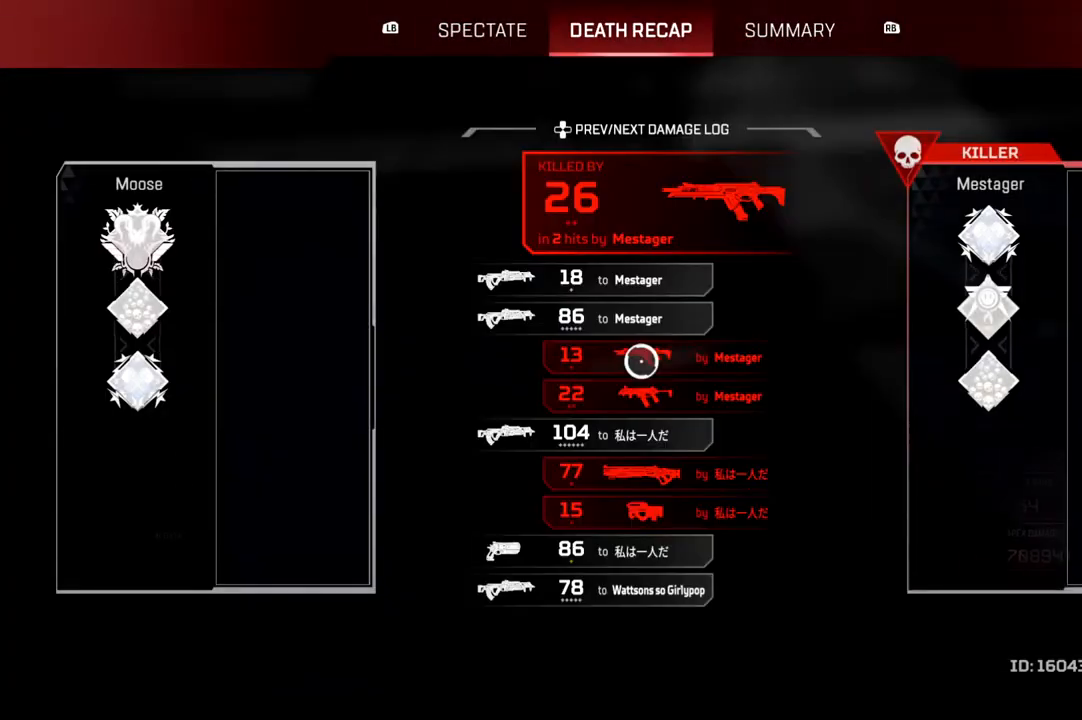
{"buttons": ["CROSS"], "left_stick": "center", "right_stick": "center", "events": [[467, "CROSS", "down"]]}
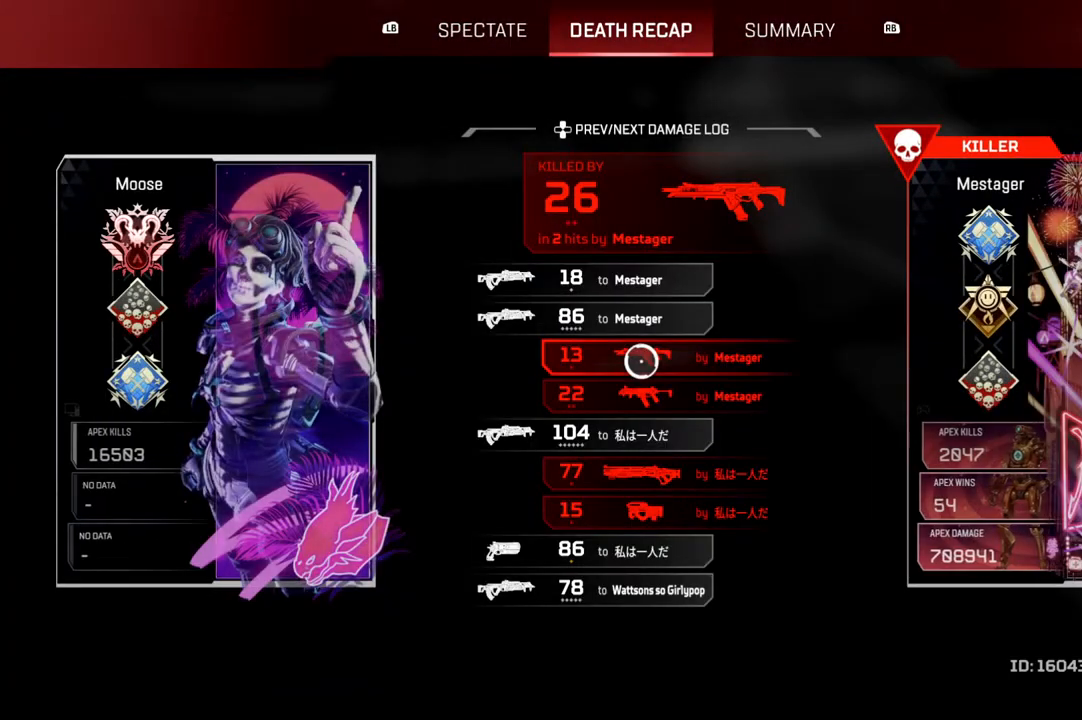
{"buttons": ["CROSS"], "left_stick": "center", "right_stick": "center", "events": [[100, "CROSS", "up"], [233, "CROSS", "down"], [367, "left_stick", "down"], [383, "CROSS", "up"], [417, "left_stick", "center"], [483, "CROSS", "down"]]}
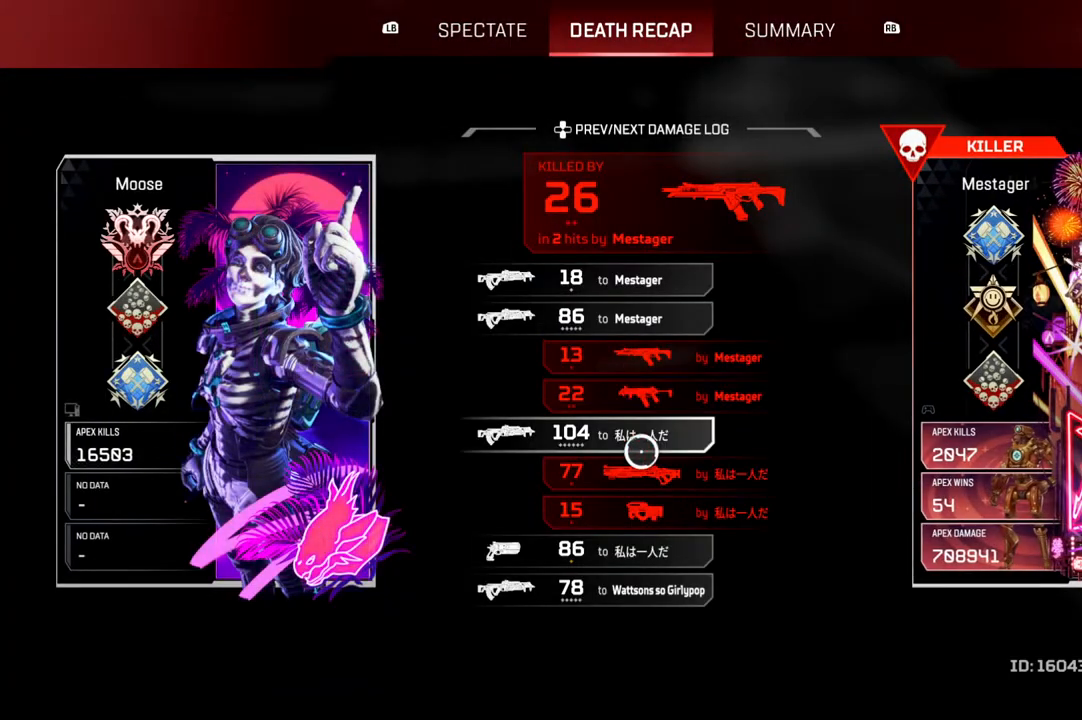
{"buttons": [], "left_stick": "center", "right_stick": "center", "events": [[117, "CROSS", "up"], [283, "CROSS", "down"], [417, "CROSS", "up"]]}
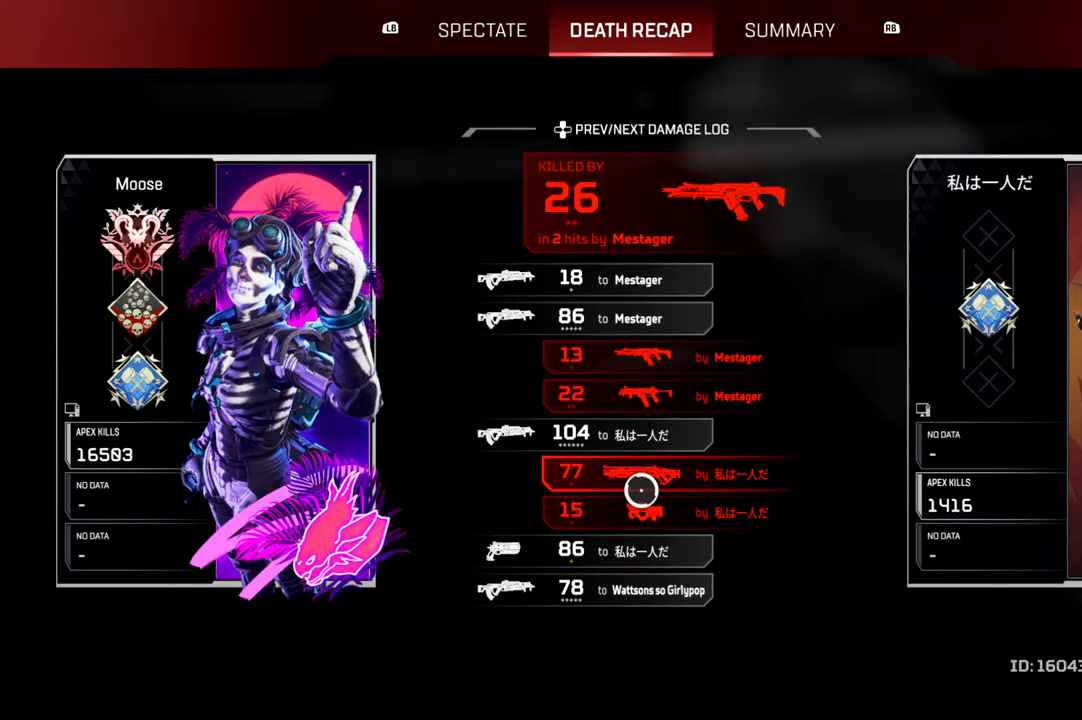
{"buttons": [], "left_stick": "center", "right_stick": "center", "events": [[150, "left_stick", "up"], [250, "left_stick", "center"], [317, "CROSS", "down"], [450, "CROSS", "up"]]}
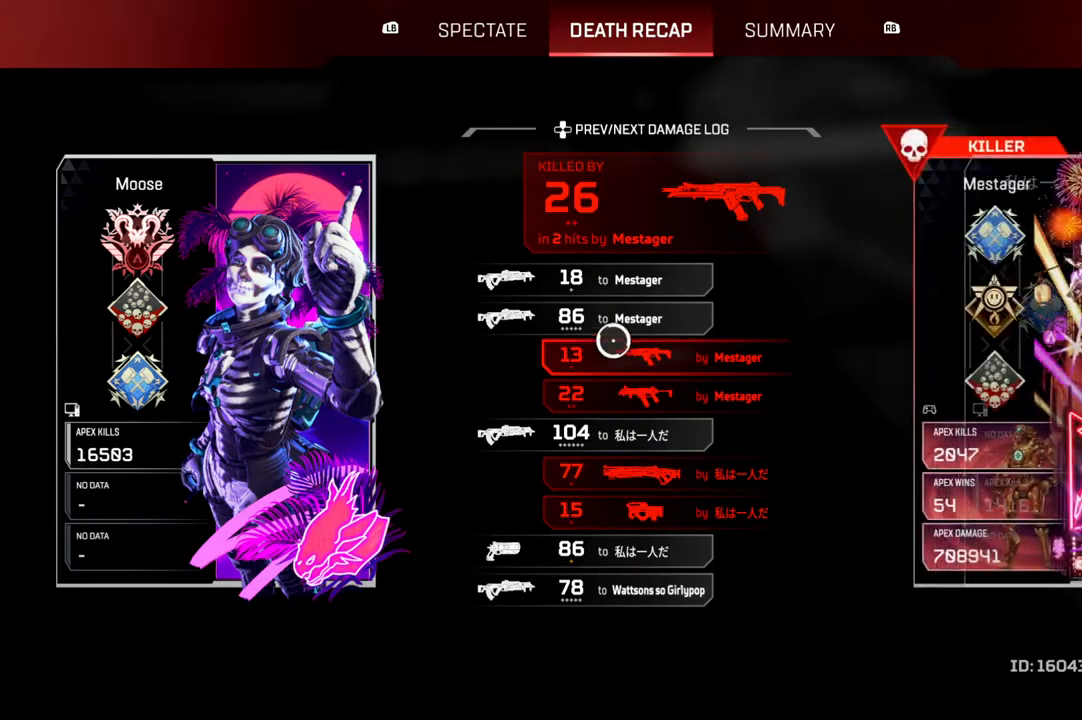
{"buttons": ["CROSS"], "left_stick": "center", "right_stick": "center"}
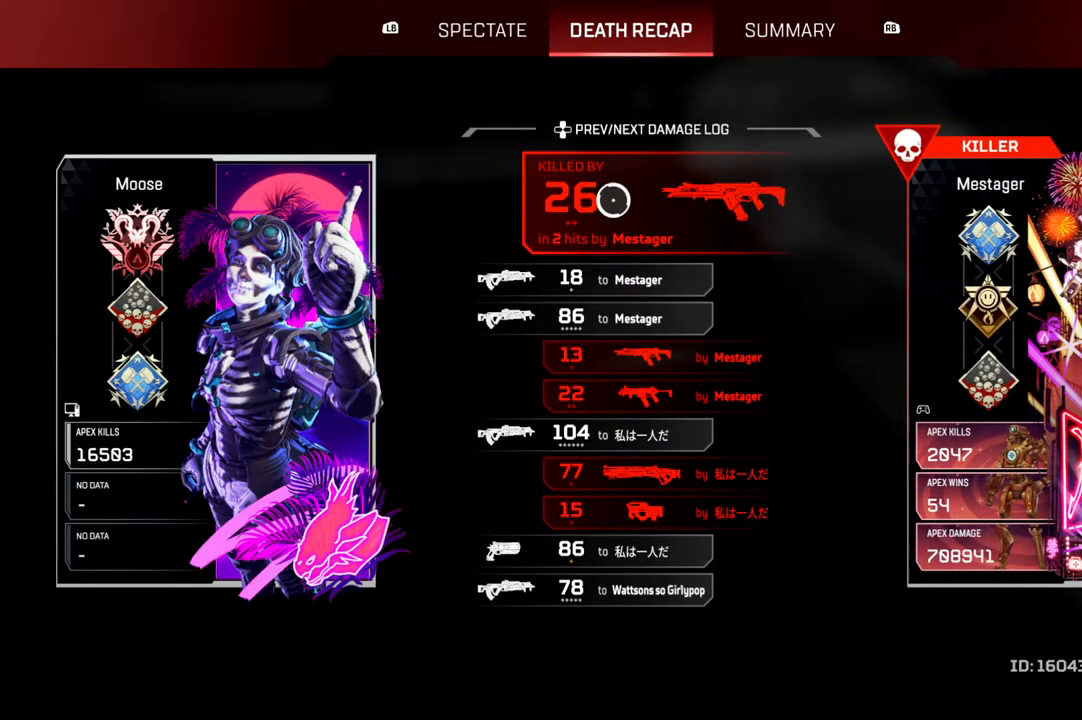
{"buttons": [], "left_stick": "center", "right_stick": "center", "events": [[100, "CROSS", "up"]]}
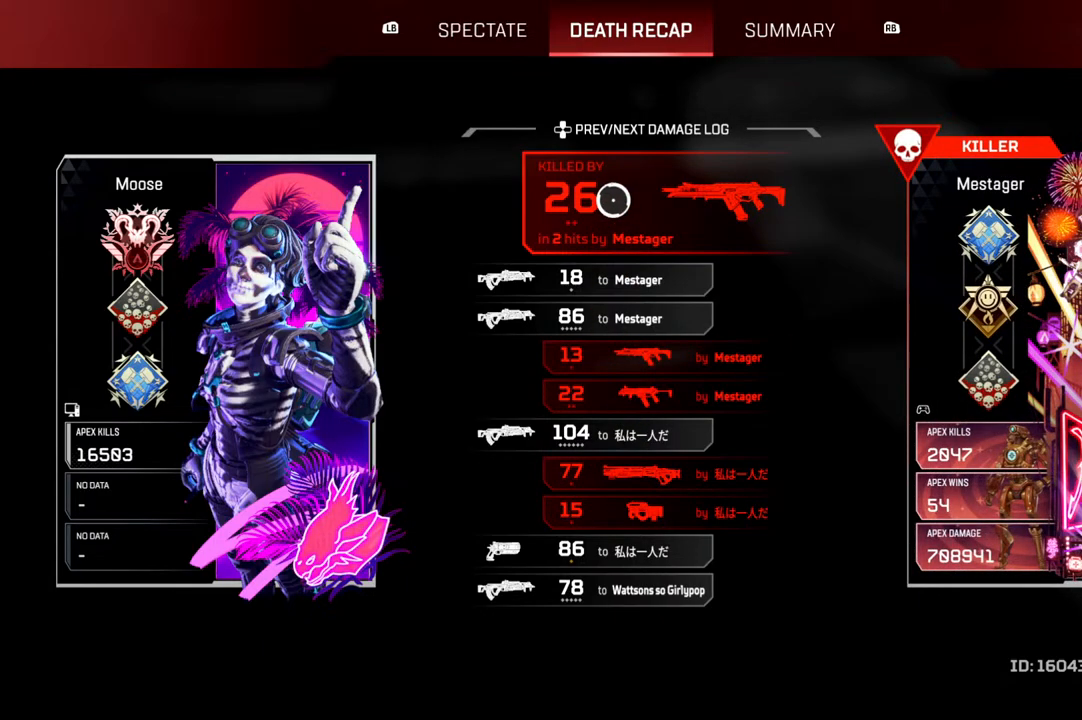
{"buttons": [], "left_stick": "center", "right_stick": "center", "events": [[50, "L1", "down"], [167, "L1", "up"]]}
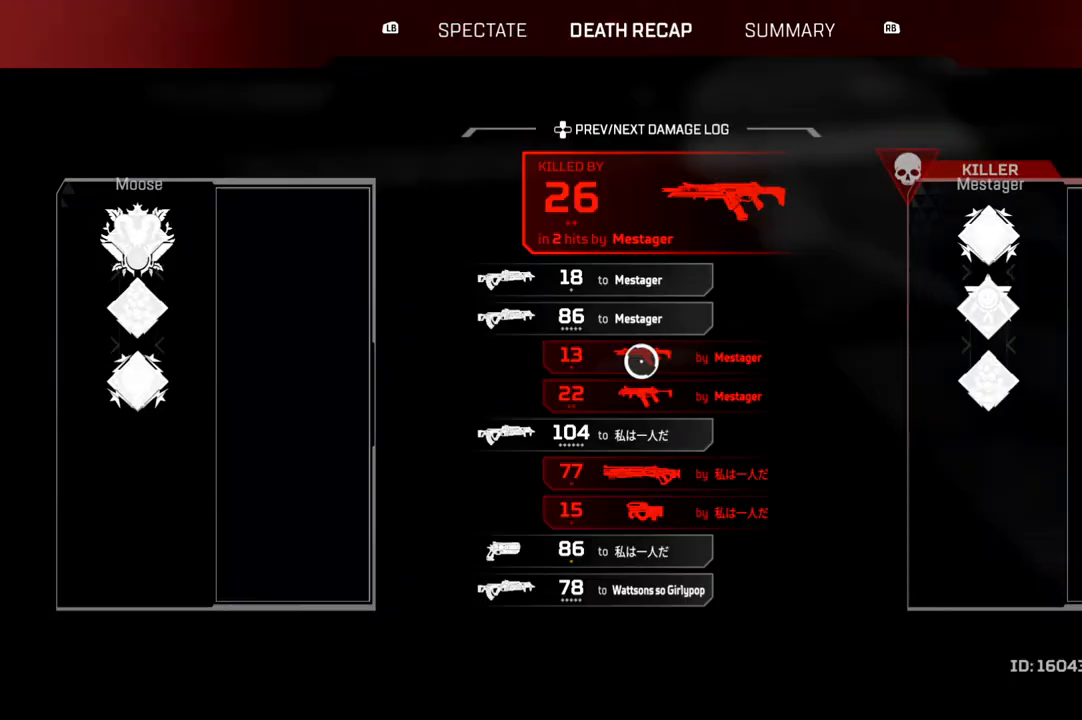
{"buttons": [], "left_stick": "center", "right_stick": "center", "events": [[17, "R1", "down"], [117, "R1", "up"], [333, "left_stick", "down"], [383, "left_stick", "center"]]}
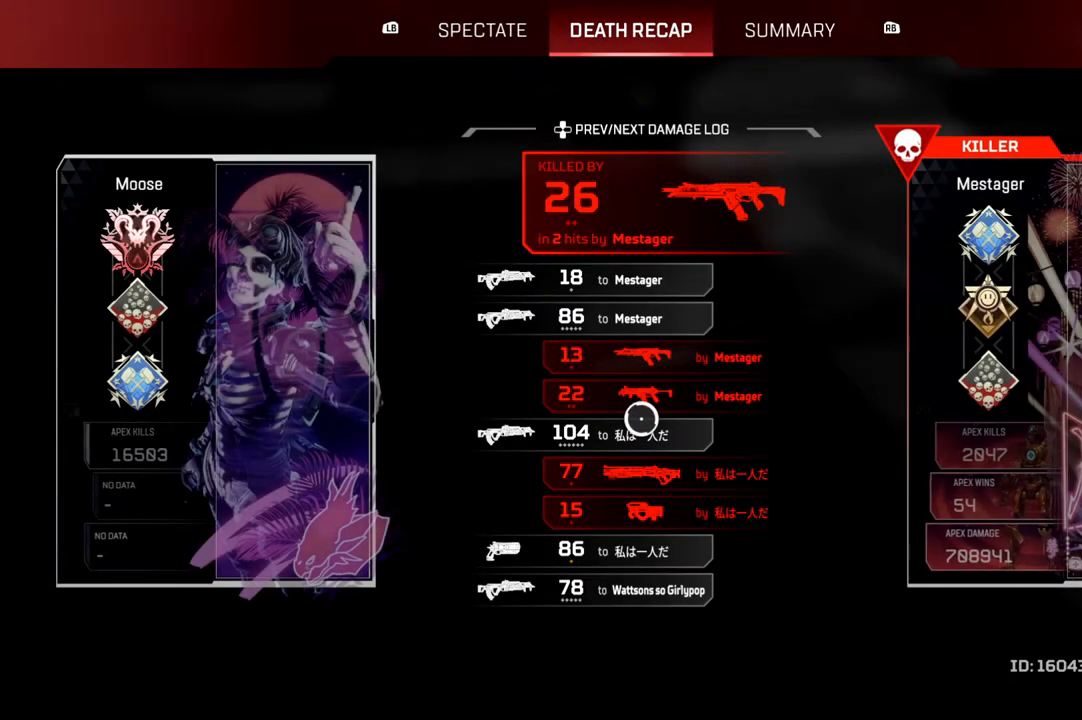
{"buttons": [], "left_stick": "center", "right_stick": "center", "events": [[317, "L1", "down"], [417, "L1", "up"]]}
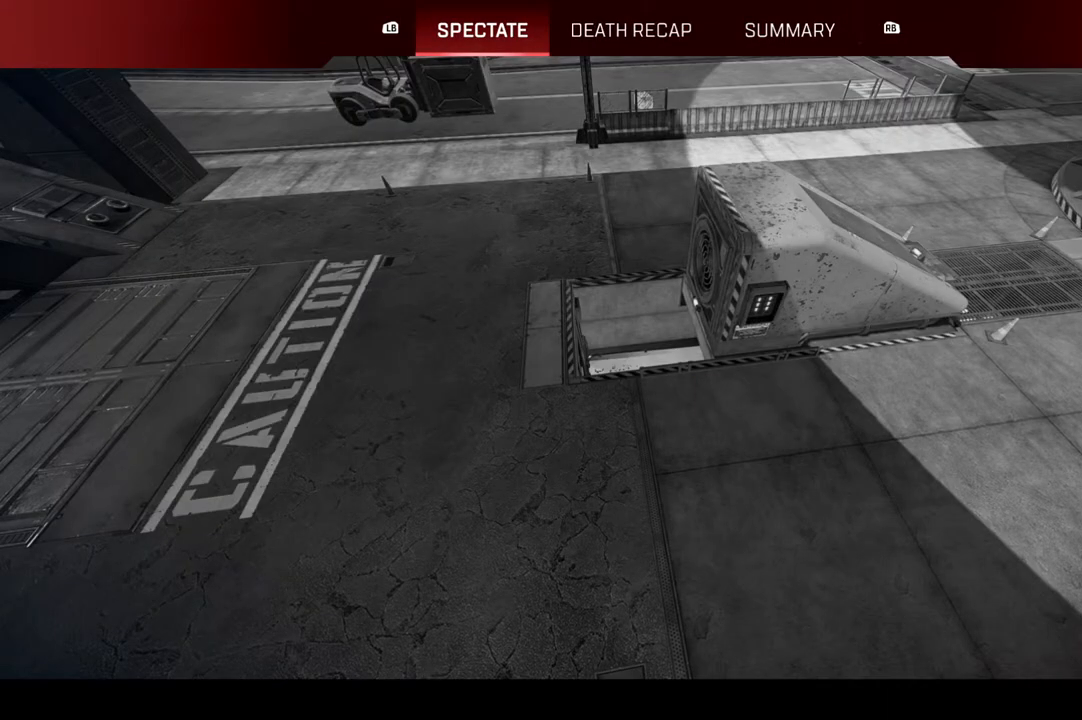
{"buttons": [], "left_stick": "center", "right_stick": "center", "events": []}
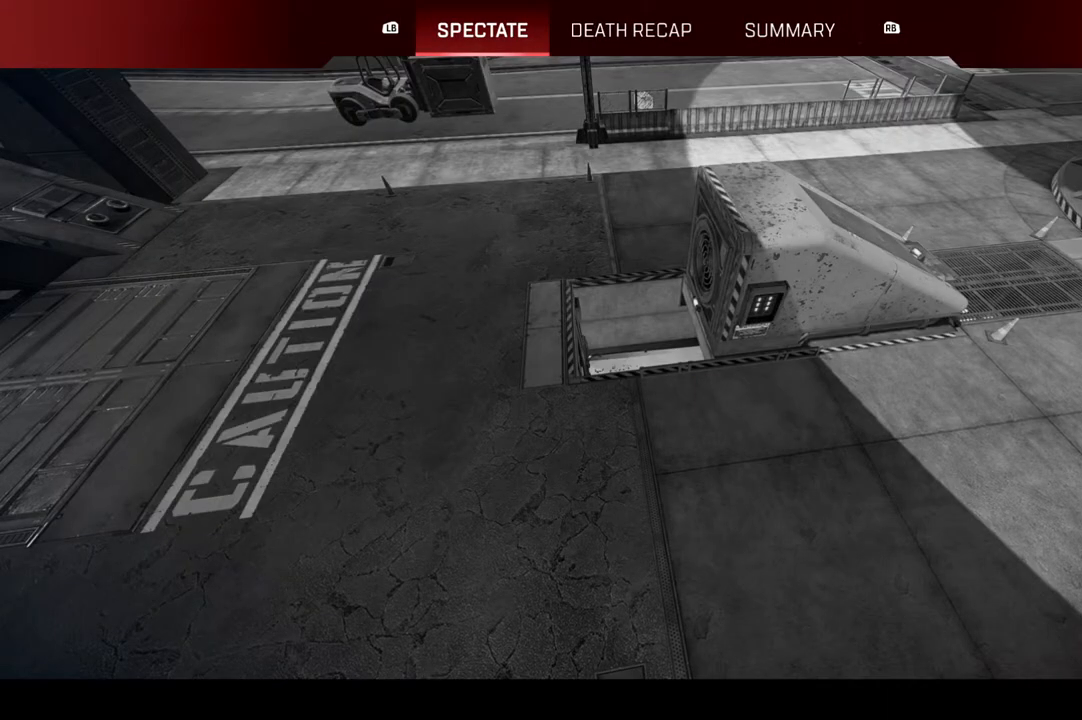
{"buttons": [], "left_stick": "center", "right_stick": "center", "events": []}
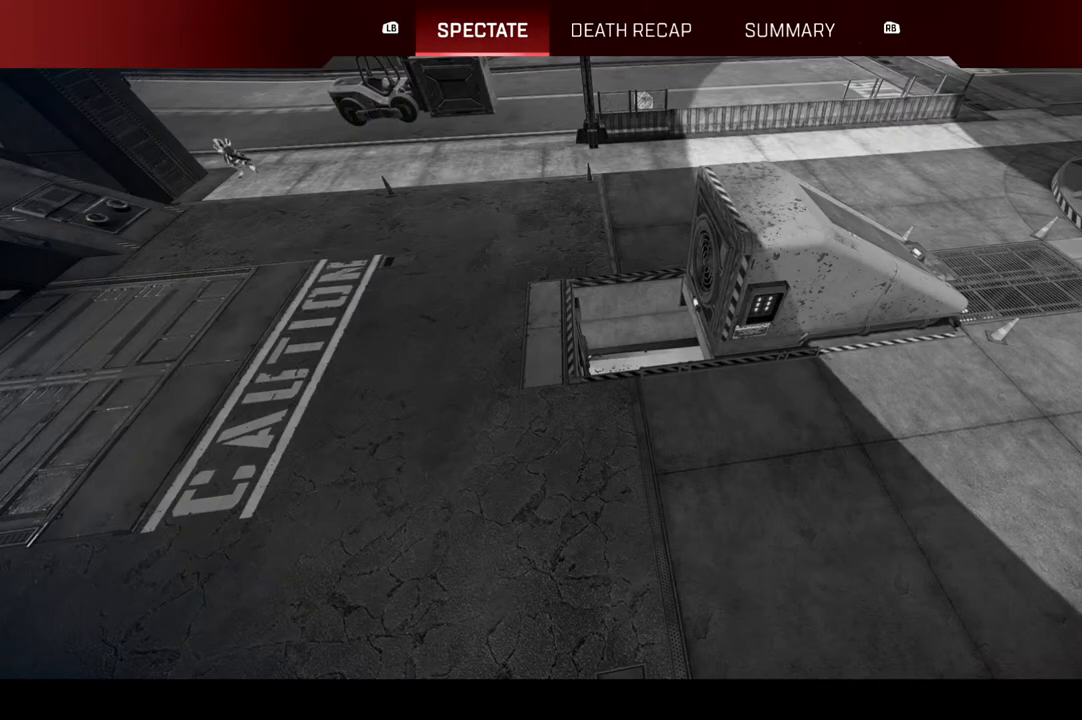
{"buttons": [], "left_stick": "center", "right_stick": "center", "events": []}